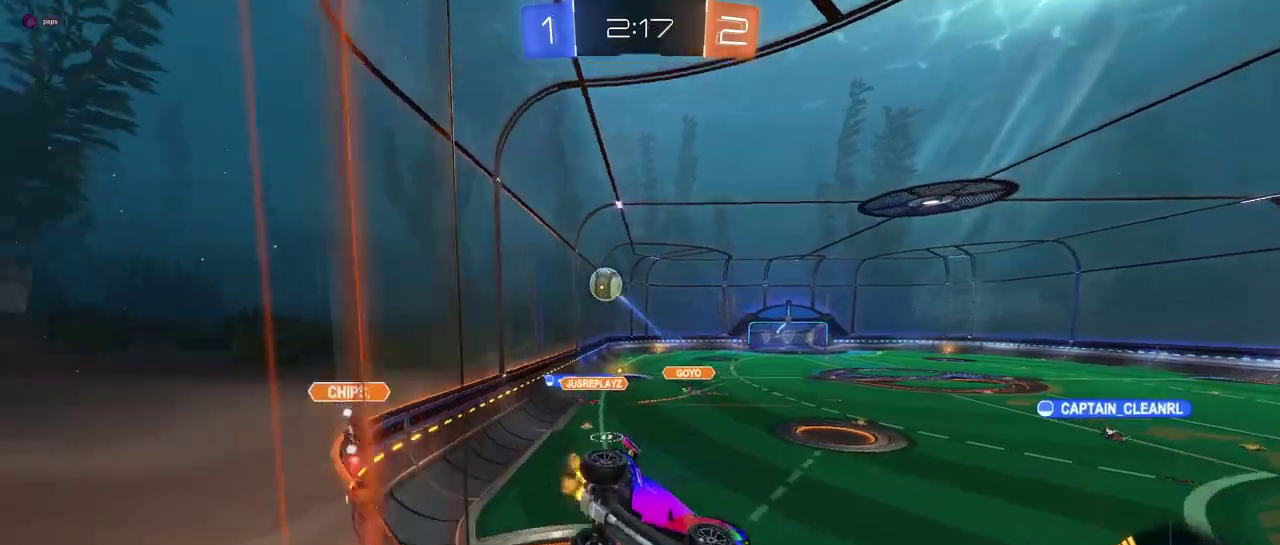
Gameplay with a controller (PlayStation layout); each line is a JSON object with the inputs held at the frame after it. "events" lists button and stick changes between this image and that frame as [ms after this image, input, new state], when the widget could be followed in between. This document gives stick clicks only as held states, not as events. Not read: L1 R1 R2.
{"buttons": [], "left_stick": "center", "right_stick": "center", "events": []}
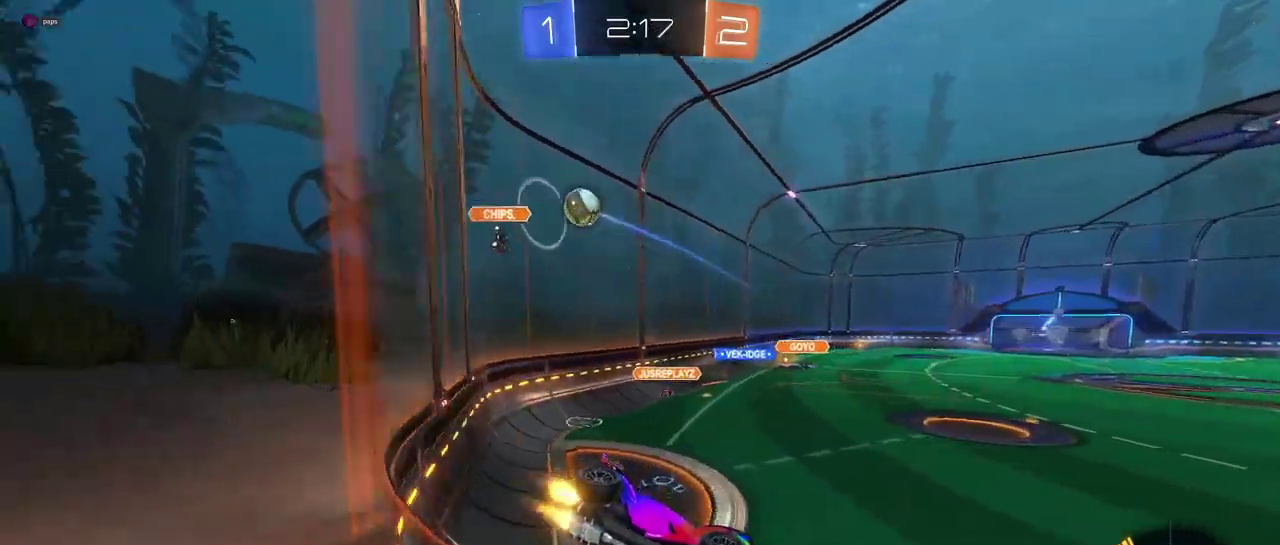
{"buttons": [], "left_stick": "center", "right_stick": "center", "events": [[217, "left_stick", "left"], [434, "left_stick", "center"]]}
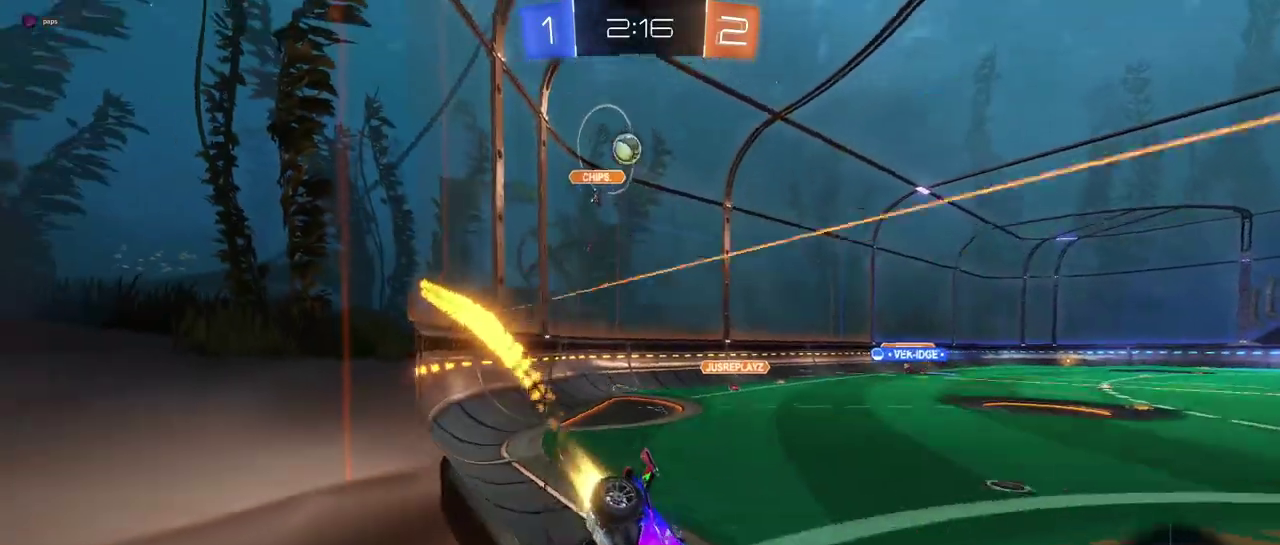
{"buttons": [], "left_stick": "center", "right_stick": "center", "events": [[83, "TRIANGLE", "down"], [183, "TRIANGLE", "up"], [317, "left_stick", "left"], [450, "left_stick", "center"]]}
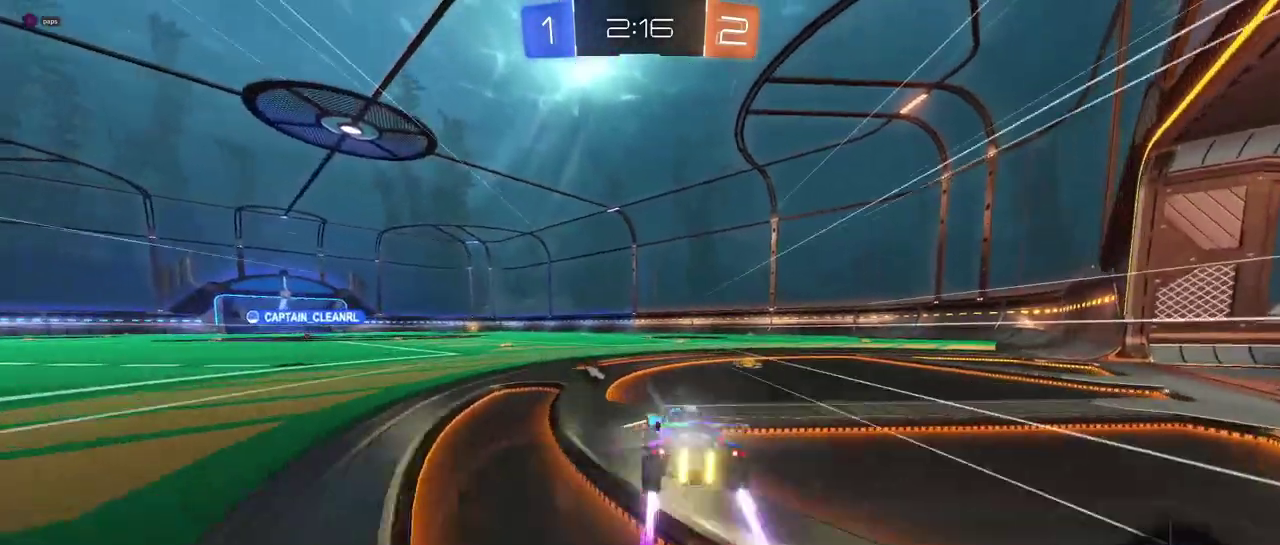
{"buttons": ["CROSS"], "left_stick": "up-left", "right_stick": "center", "events": [[217, "left_stick", "right"], [400, "left_stick", "up-right"], [417, "CROSS", "down"], [451, "left_stick", "up"], [501, "left_stick", "up-left"]]}
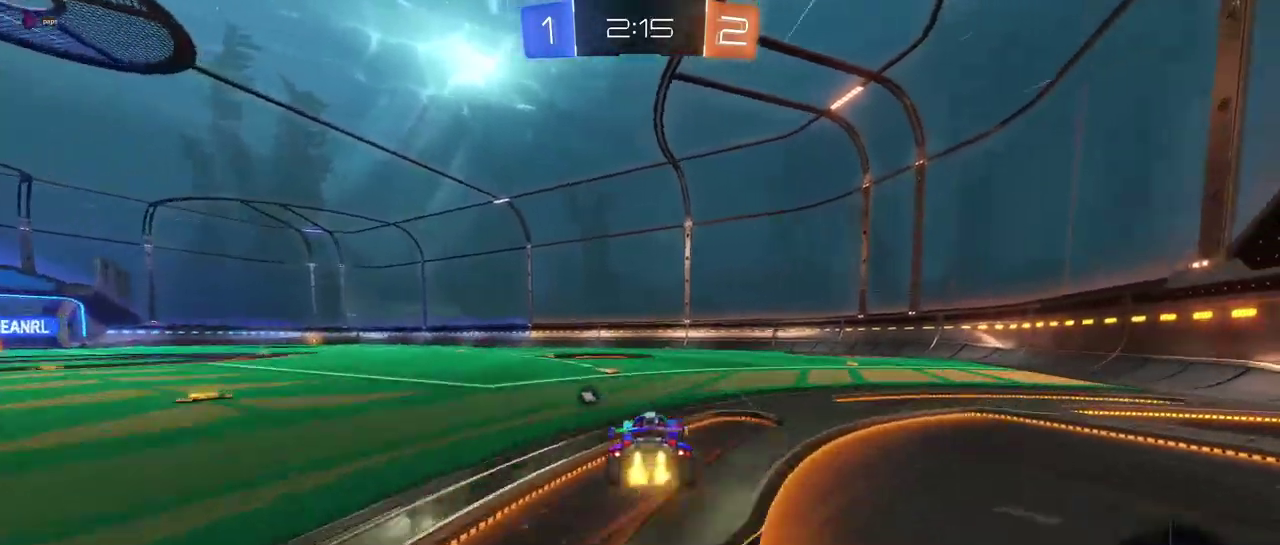
{"buttons": [], "left_stick": "down-left", "right_stick": "center", "events": [[16, "CROSS", "up"], [83, "CROSS", "down"], [150, "left_stick", "down"], [200, "CROSS", "up"], [283, "TRIANGLE", "down"], [400, "TRIANGLE", "up"], [450, "left_stick", "down-left"]]}
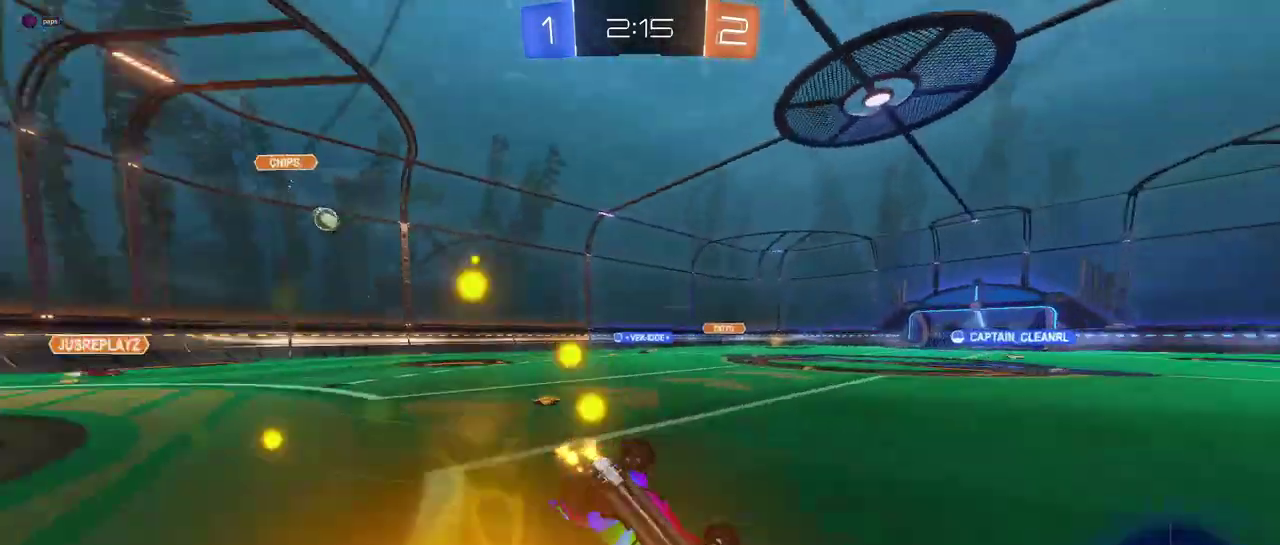
{"buttons": [], "left_stick": "down-left", "right_stick": "center", "events": [[134, "SQUARE", "down"], [484, "SQUARE", "up"]]}
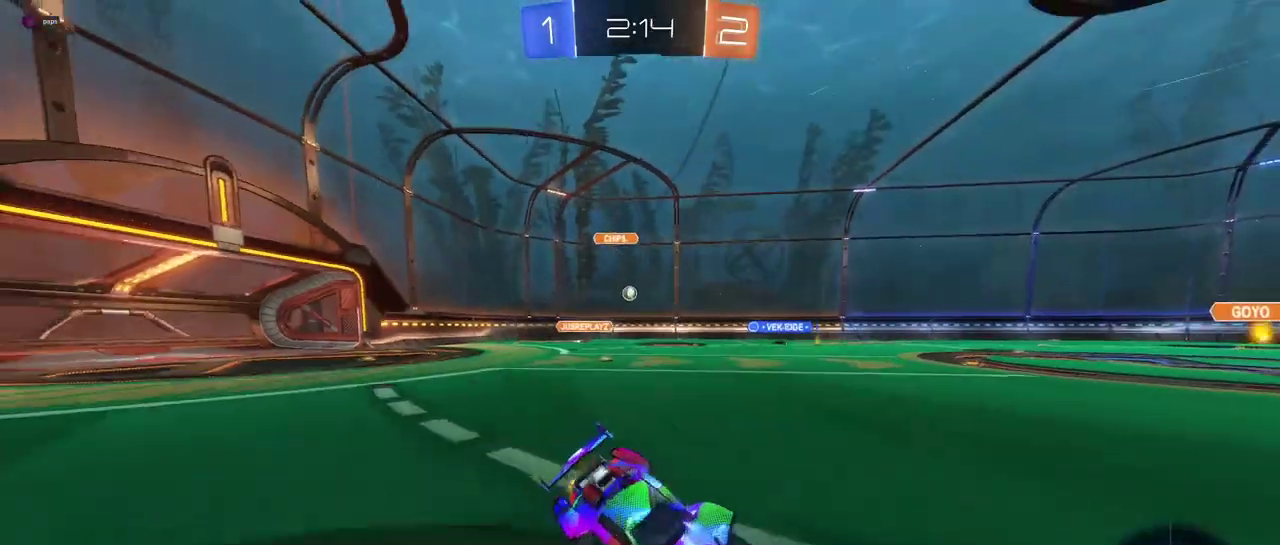
{"buttons": [], "left_stick": "center", "right_stick": "center", "events": [[66, "left_stick", "center"], [333, "TRIANGLE", "down"], [483, "TRIANGLE", "up"]]}
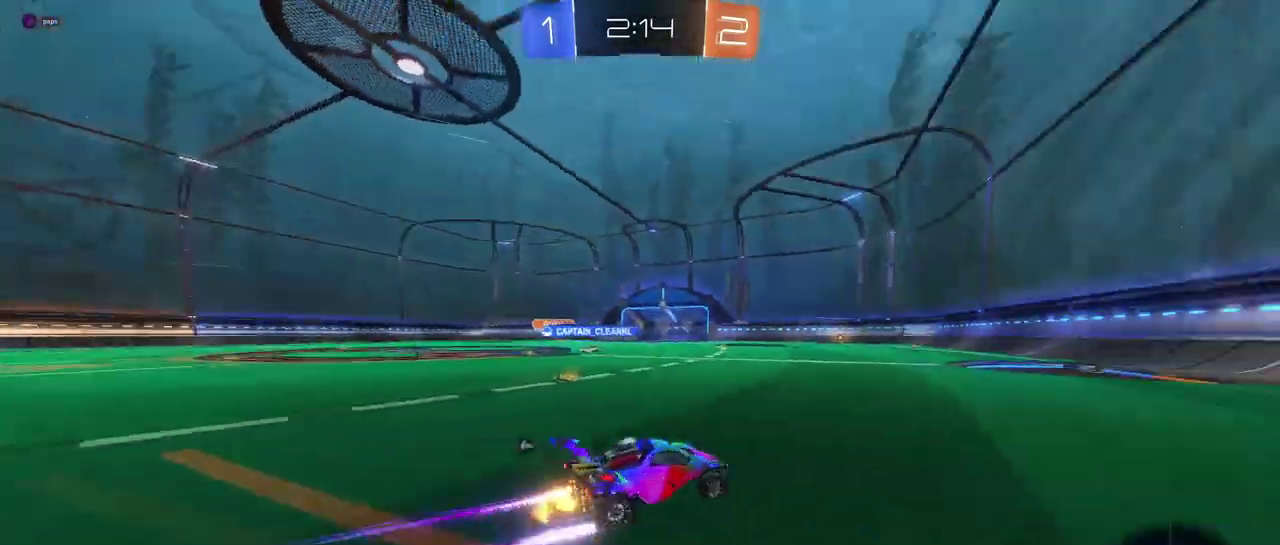
{"buttons": [], "left_stick": "left", "right_stick": "center", "events": [[200, "TRIANGLE", "down"], [317, "left_stick", "left"], [334, "TRIANGLE", "up"]]}
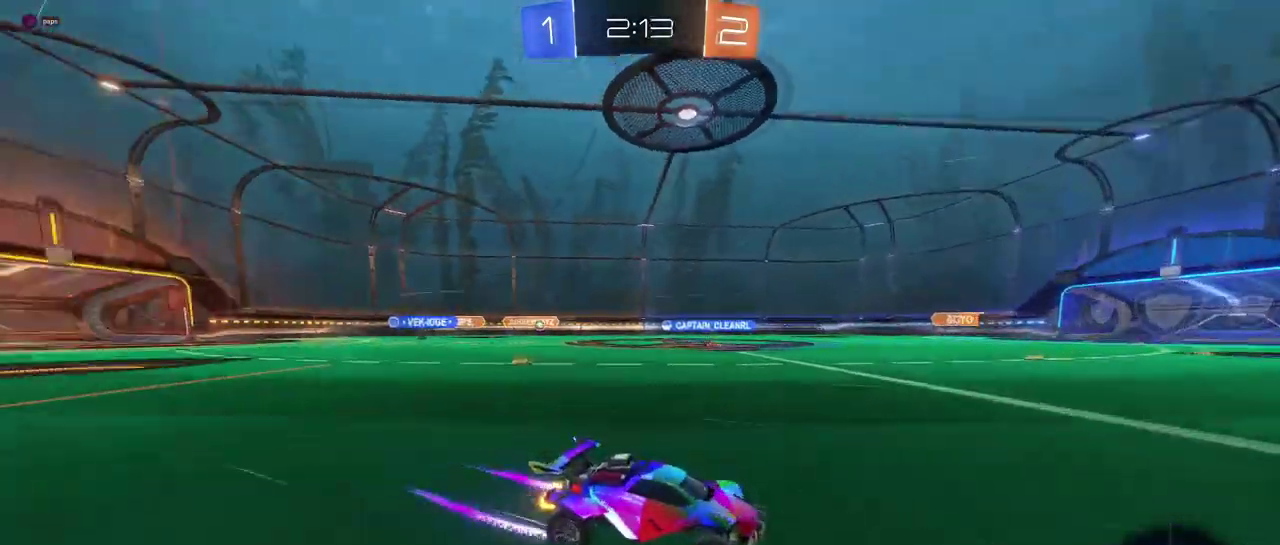
{"buttons": [], "left_stick": "left", "right_stick": "center", "events": [[16, "left_stick", "center"], [350, "left_stick", "left"]]}
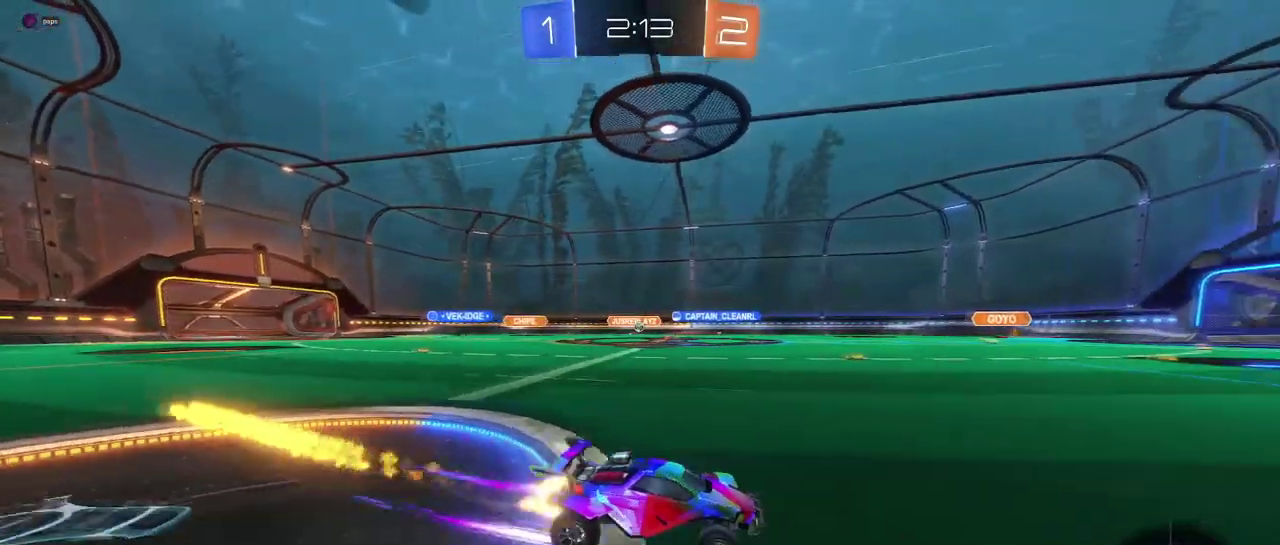
{"buttons": [], "left_stick": "left", "right_stick": "center", "events": [[50, "left_stick", "center"], [400, "left_stick", "left"]]}
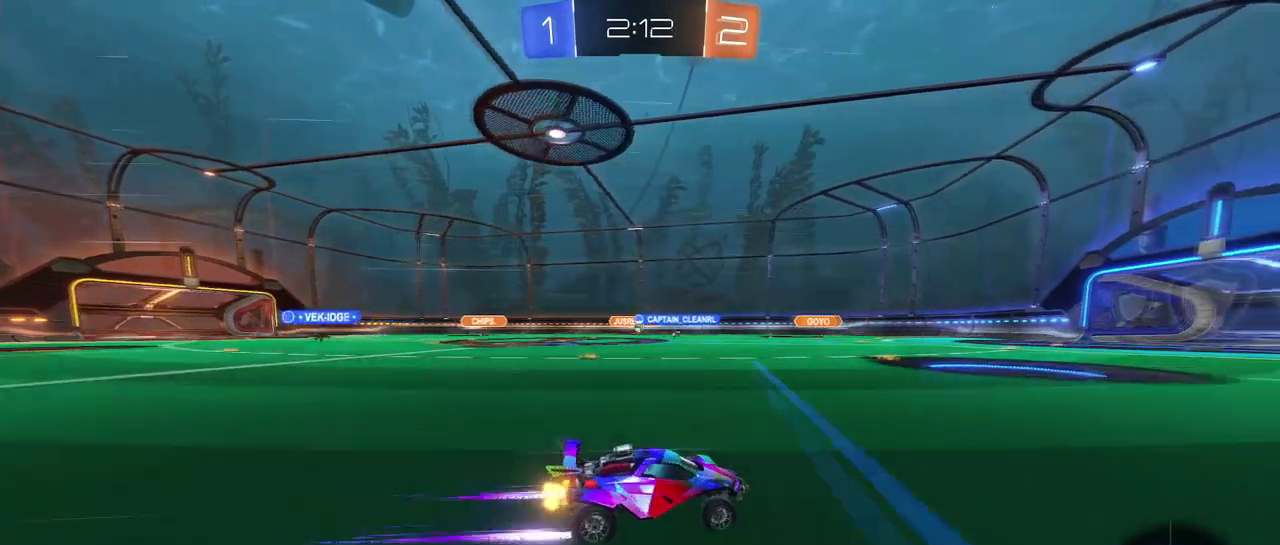
{"buttons": [], "left_stick": "center", "right_stick": "center", "events": [[83, "left_stick", "center"], [283, "left_stick", "left"], [400, "left_stick", "center"]]}
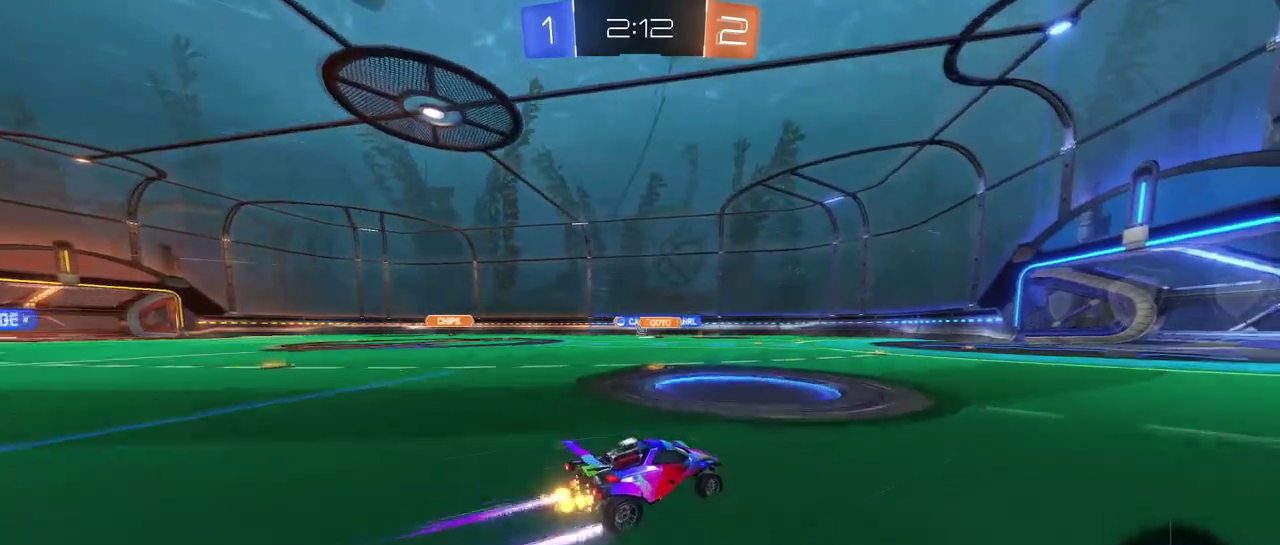
{"buttons": [], "left_stick": "left", "right_stick": "center", "events": [[334, "left_stick", "left"]]}
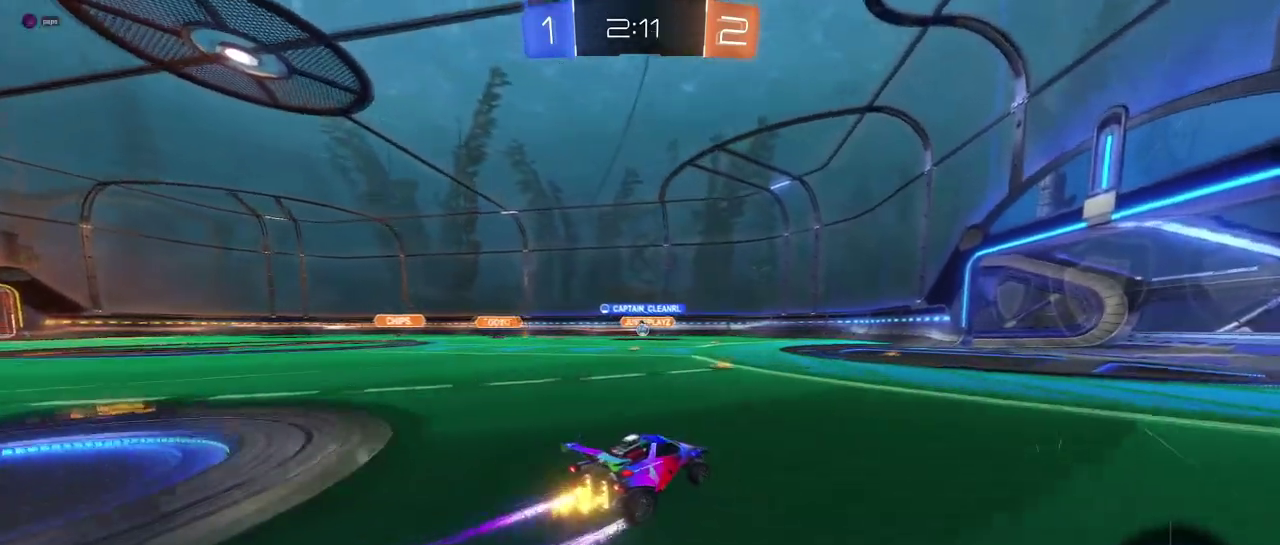
{"buttons": [], "left_stick": "center", "right_stick": "center", "events": [[33, "left_stick", "center"]]}
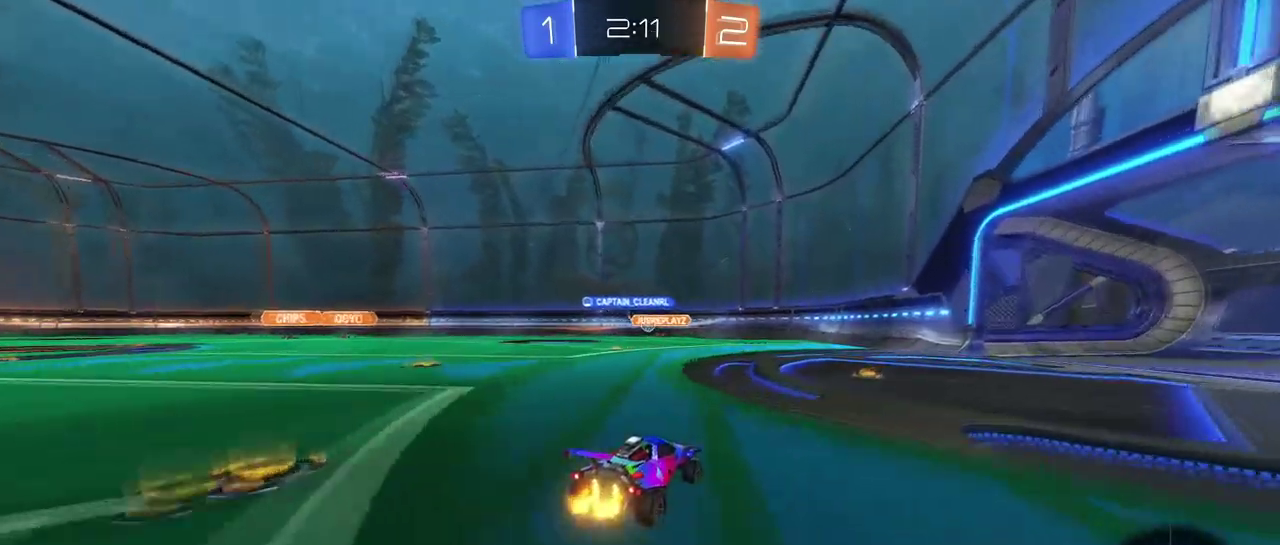
{"buttons": [], "left_stick": "left", "right_stick": "center", "events": [[351, "left_stick", "left"]]}
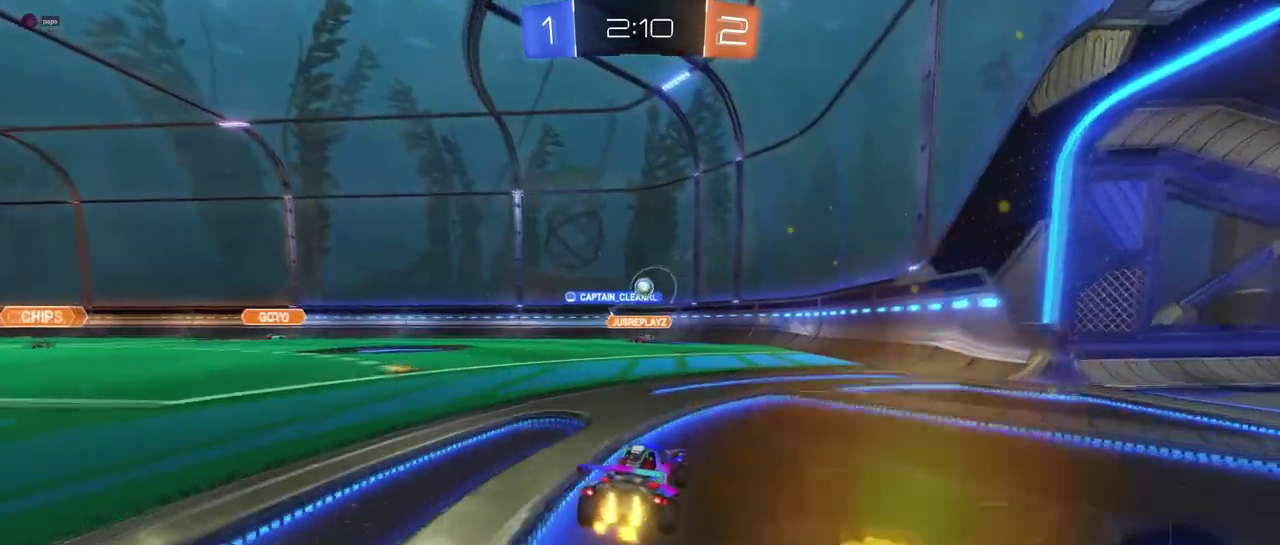
{"buttons": [], "left_stick": "right", "right_stick": "center", "events": [[100, "left_stick", "center"], [467, "left_stick", "right"]]}
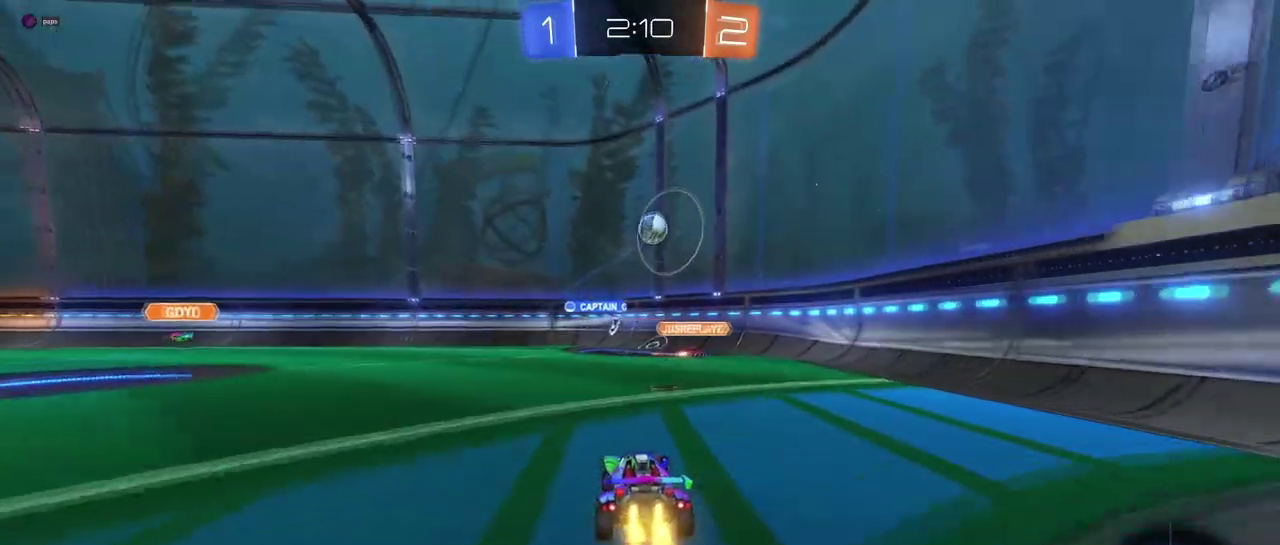
{"buttons": [], "left_stick": "right", "right_stick": "center", "events": [[134, "SQUARE", "down"], [267, "SQUARE", "up"]]}
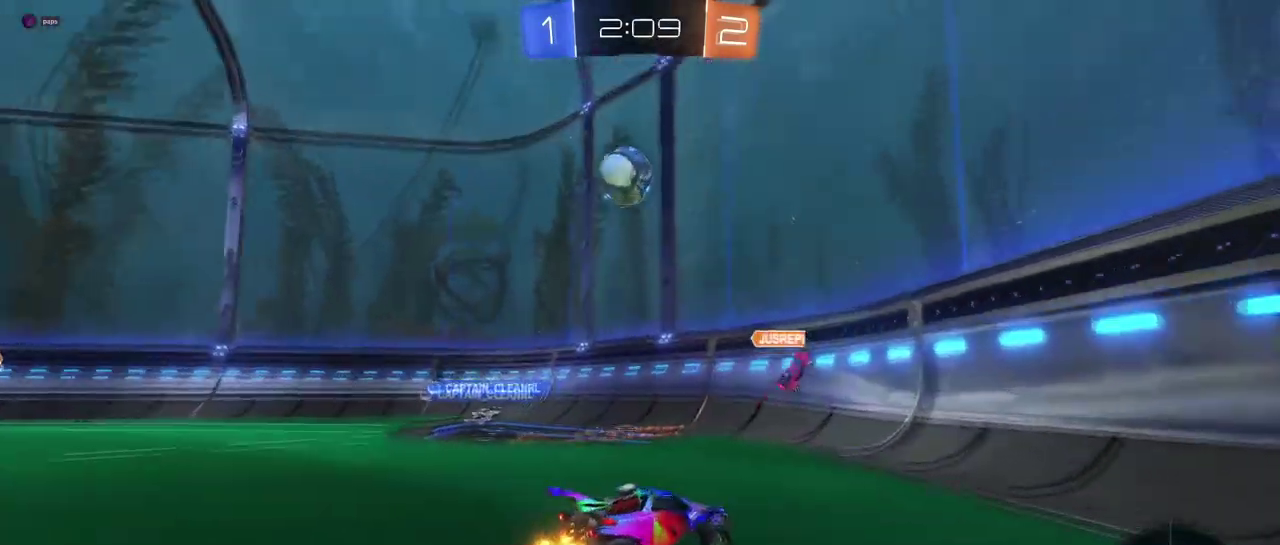
{"buttons": ["SQUARE"], "left_stick": "down-right", "right_stick": "center", "events": [[167, "left_stick", "center"], [450, "left_stick", "down-right"], [467, "SQUARE", "down"]]}
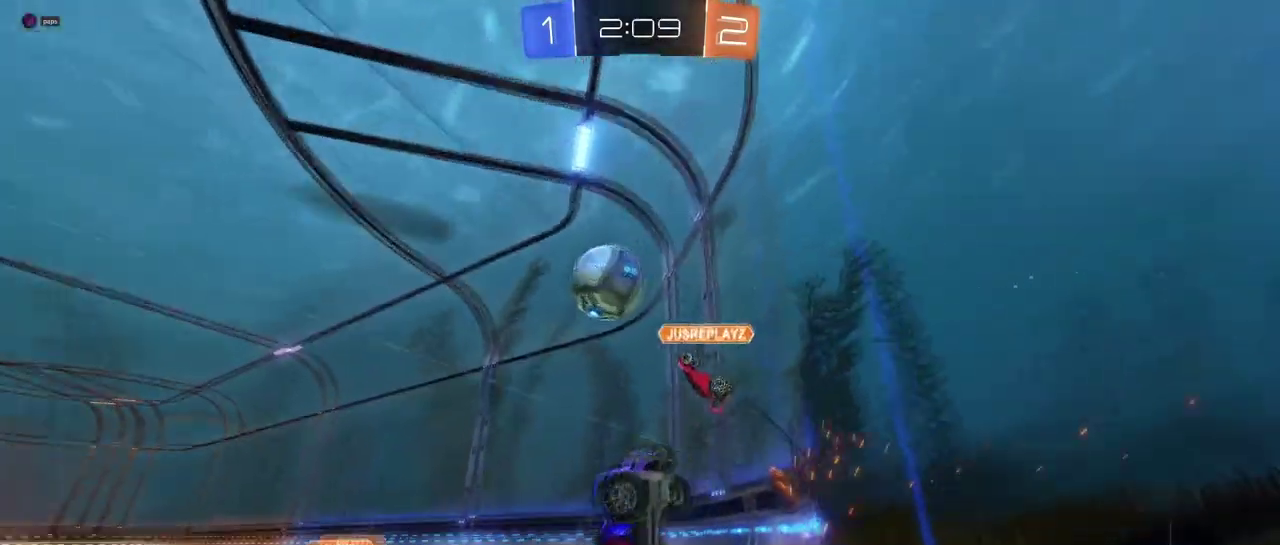
{"buttons": [], "left_stick": "center", "right_stick": "center", "events": [[117, "SQUARE", "up"], [284, "left_stick", "right"], [351, "left_stick", "center"]]}
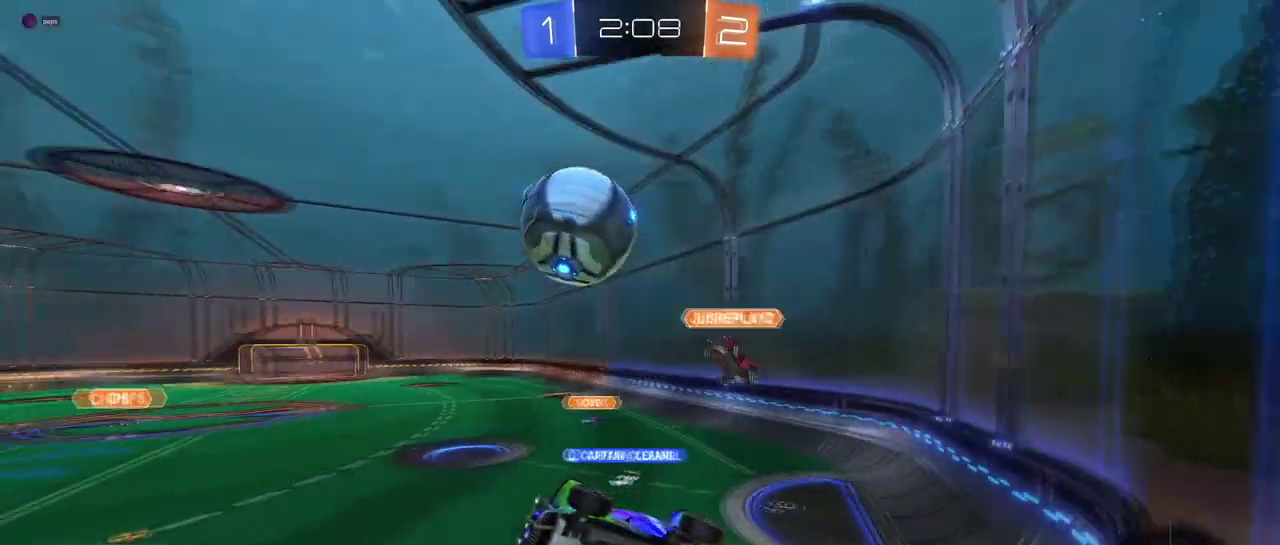
{"buttons": [], "left_stick": "center", "right_stick": "center", "events": [[117, "CROSS", "down"], [133, "left_stick", "down-right"], [367, "CROSS", "up"], [467, "left_stick", "center"]]}
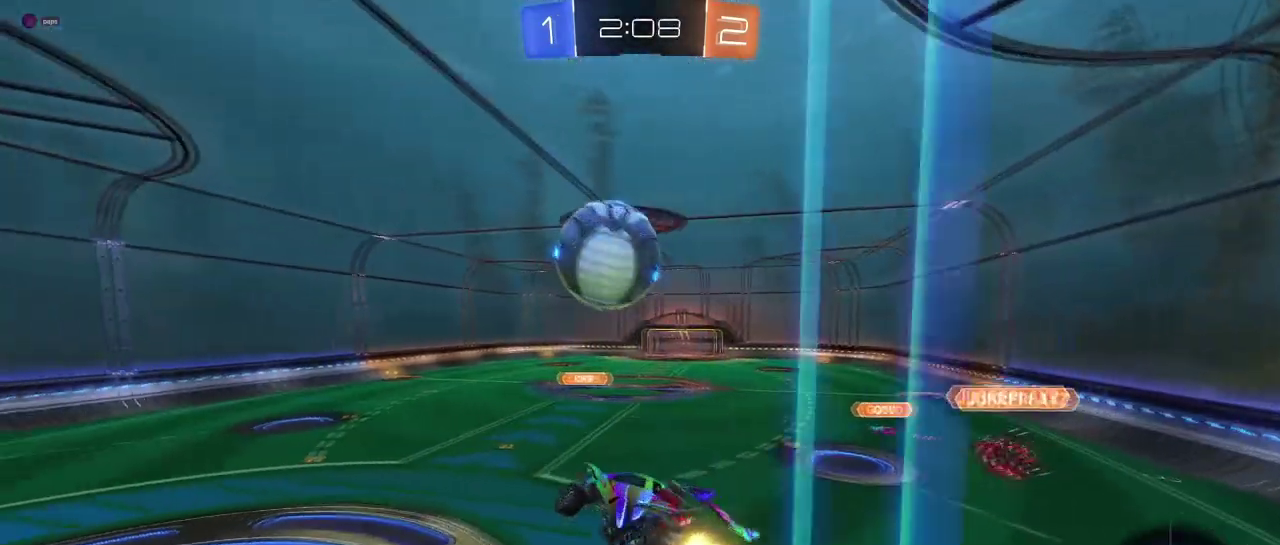
{"buttons": [], "left_stick": "down", "right_stick": "center", "events": [[284, "left_stick", "up-left"], [334, "CROSS", "down"], [434, "left_stick", "down"], [484, "CROSS", "up"]]}
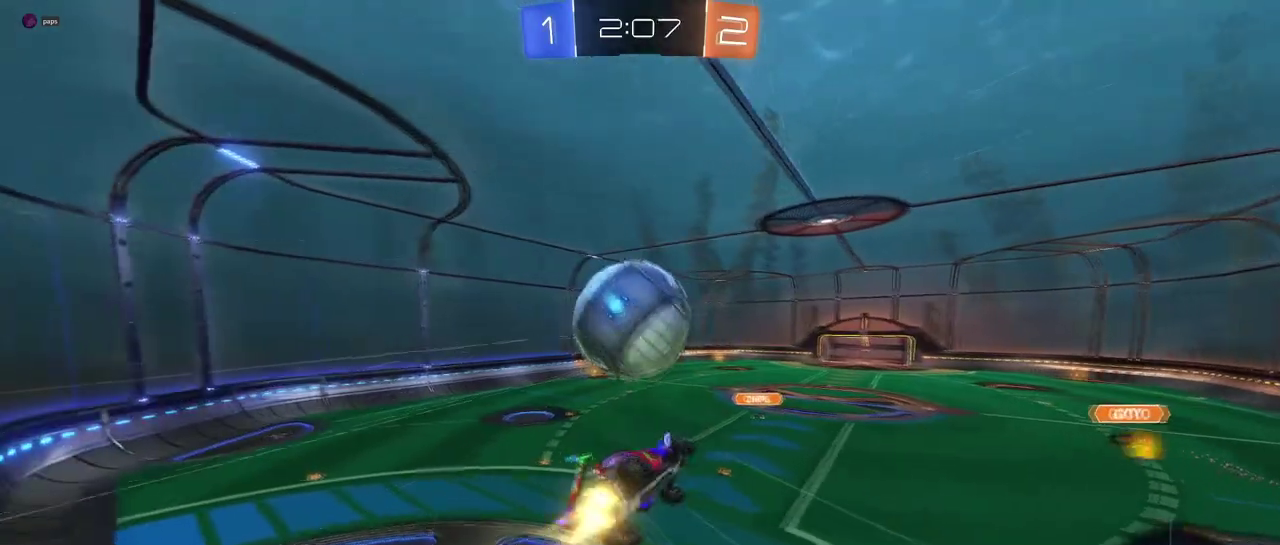
{"buttons": [], "left_stick": "right", "right_stick": "center", "events": [[83, "left_stick", "down-right"], [167, "left_stick", "center"], [467, "left_stick", "right"]]}
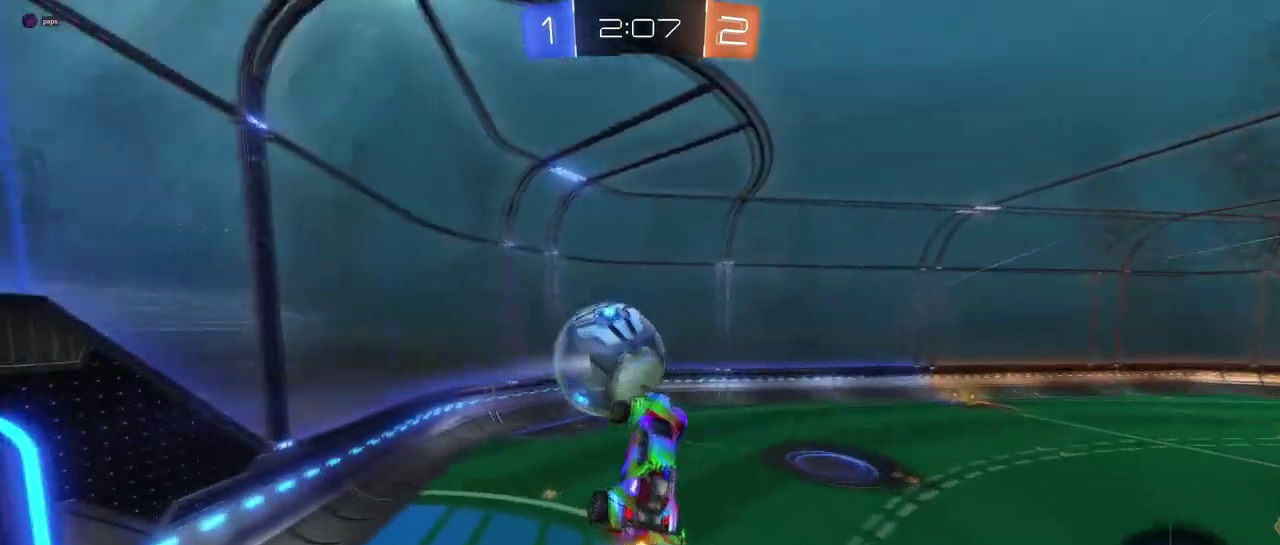
{"buttons": [], "left_stick": "center", "right_stick": "center", "events": [[67, "TRIANGLE", "down"], [201, "TRIANGLE", "up"], [234, "left_stick", "center"], [334, "left_stick", "left"], [367, "SQUARE", "down"], [451, "left_stick", "center"], [468, "SQUARE", "up"]]}
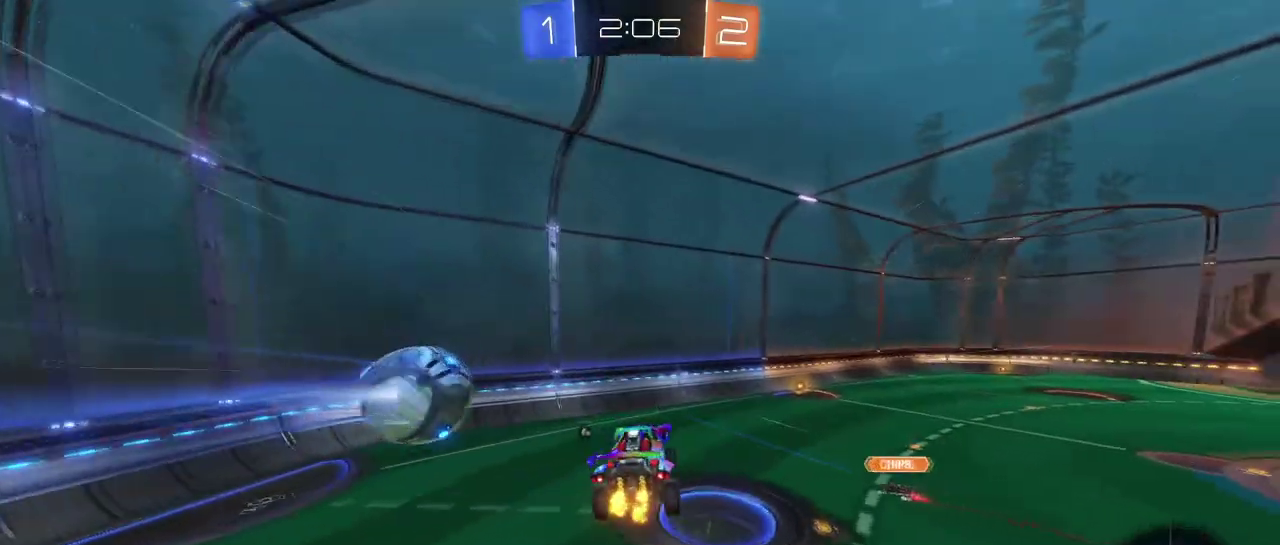
{"buttons": [], "left_stick": "center", "right_stick": "center", "events": [[133, "left_stick", "left"], [200, "left_stick", "center"]]}
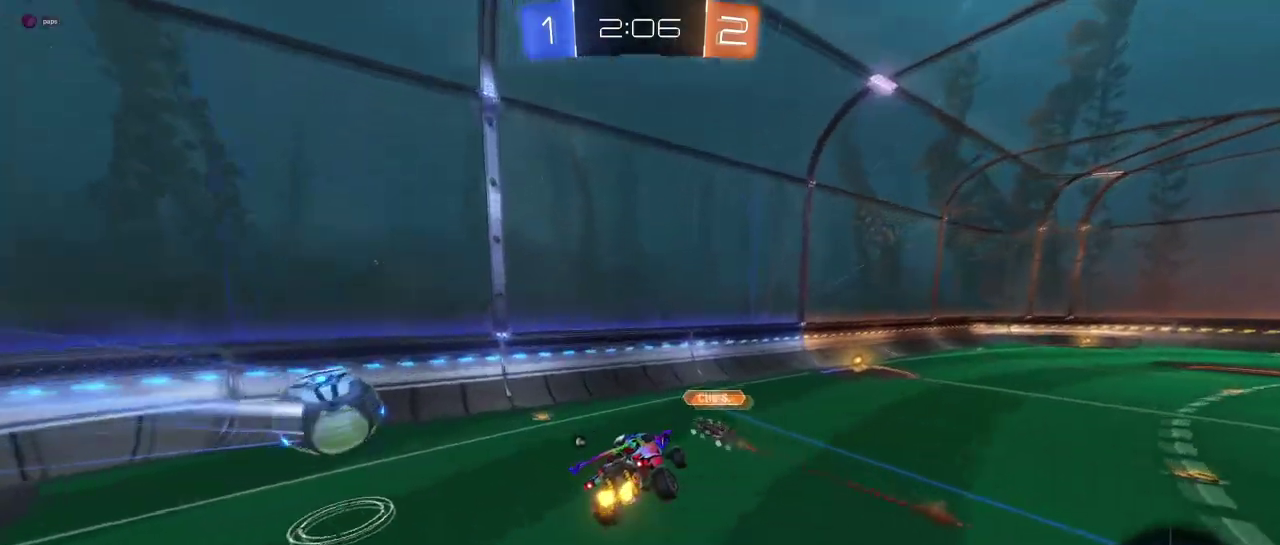
{"buttons": [], "left_stick": "right", "right_stick": "center", "events": [[34, "TRIANGLE", "down"], [34, "left_stick", "down-left"], [117, "left_stick", "center"], [184, "TRIANGLE", "up"], [284, "left_stick", "right"]]}
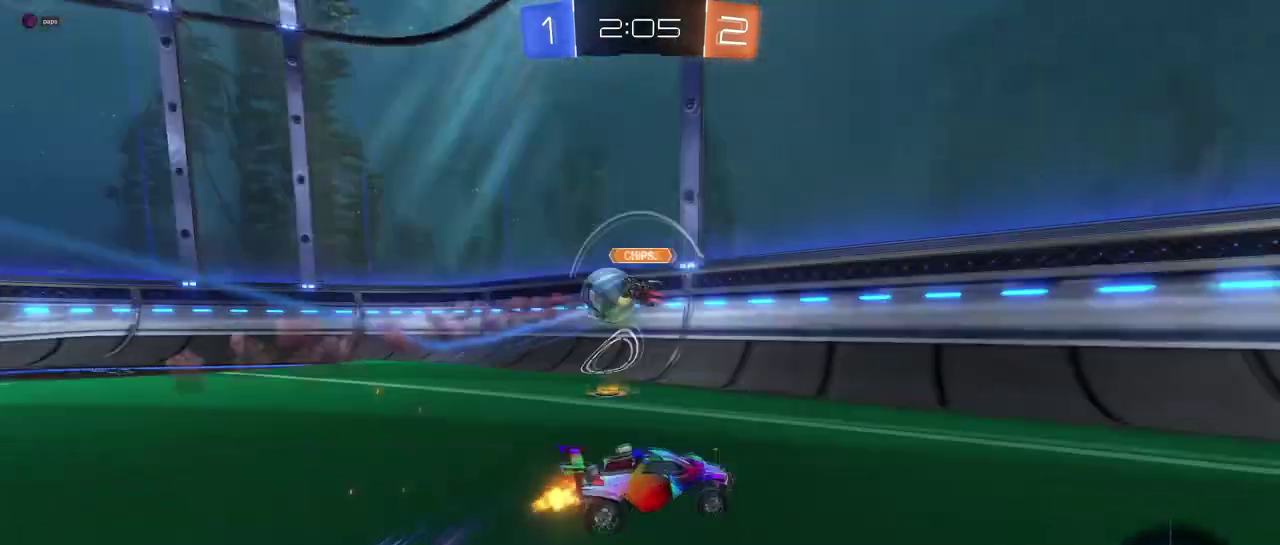
{"buttons": [], "left_stick": "right", "right_stick": "center", "events": []}
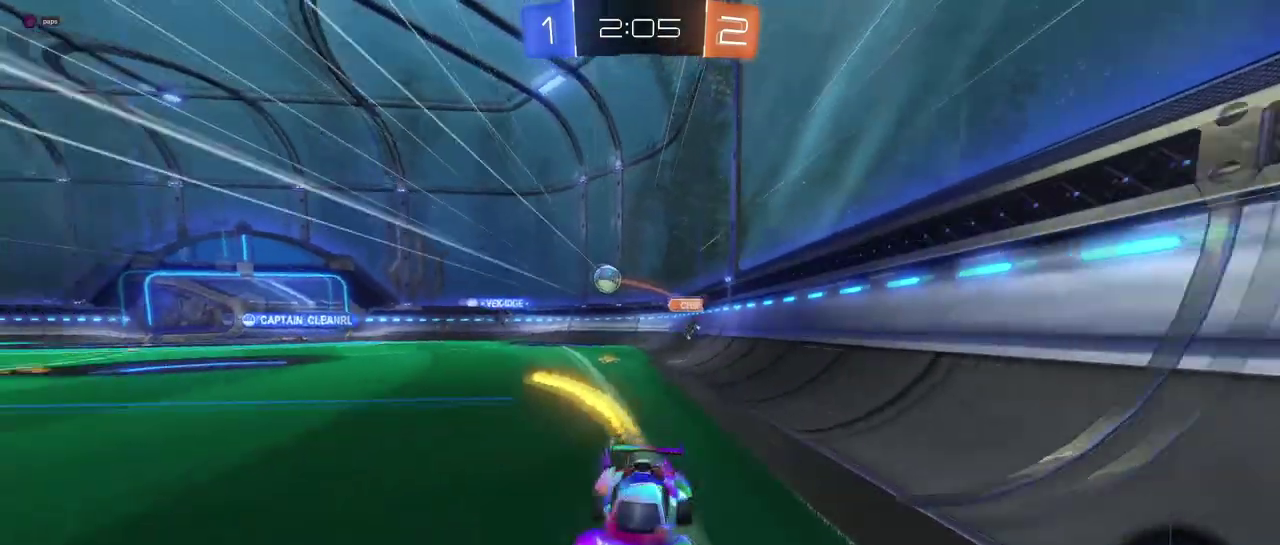
{"buttons": [], "left_stick": "down-left", "right_stick": "center", "events": [[117, "left_stick", "center"], [167, "left_stick", "left"], [484, "left_stick", "down-left"]]}
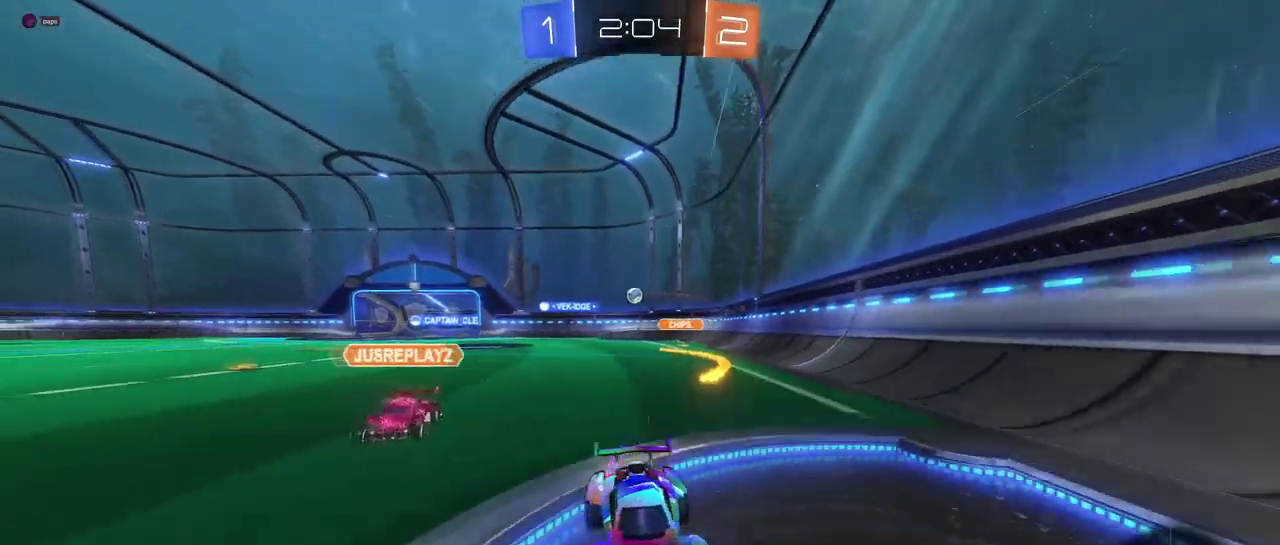
{"buttons": [], "left_stick": "down-right", "right_stick": "center", "events": [[17, "left_stick", "down"], [67, "left_stick", "down-right"], [100, "SQUARE", "down"], [250, "SQUARE", "up"]]}
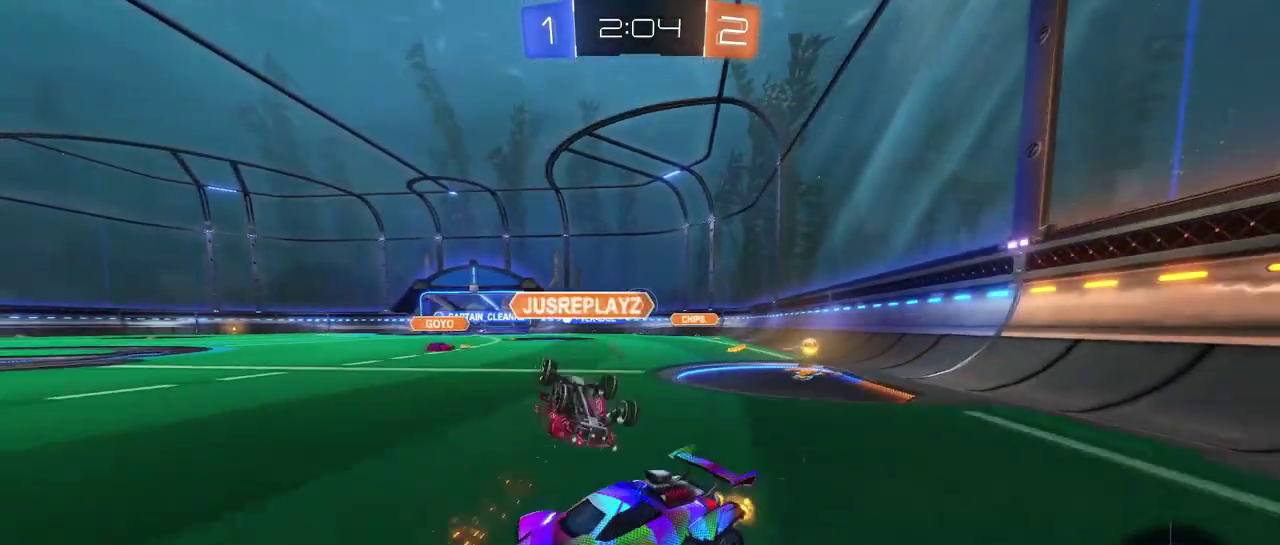
{"buttons": [], "left_stick": "up-right", "right_stick": "center", "events": [[67, "SQUARE", "down"], [184, "left_stick", "right"], [217, "SQUARE", "up"], [468, "left_stick", "up-right"]]}